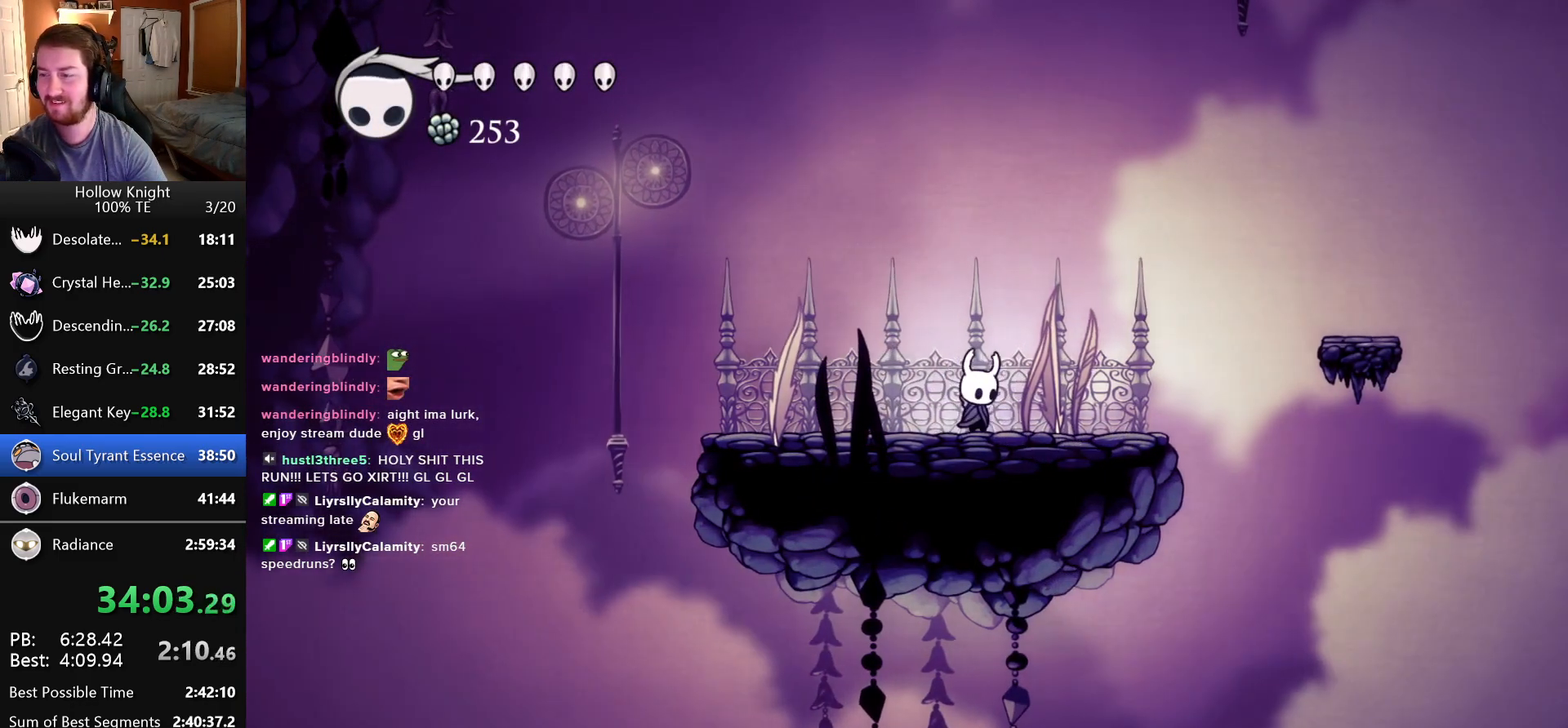
Gameplay with keyboard; each line is a JSON object with the keys held at the frame after it. "events" lists presses ("down") and releases ("up") of "cast", "dash", "down", "dreamnail", "escape", "focus", "inventory", "jump", "left", "nail", "return", "right" and "up" between this image and that frame as [ms after this image, input, new state], when the widget could be followed in between. No other keys are recorded. Mouse input is not recorded. Key names are as the overlay labels them; some are game actions (e.g. jump) rather than physical keys. Not read: superdash.
{"keys": ["jump", "right"], "events": [[266, "jump", "down"]]}
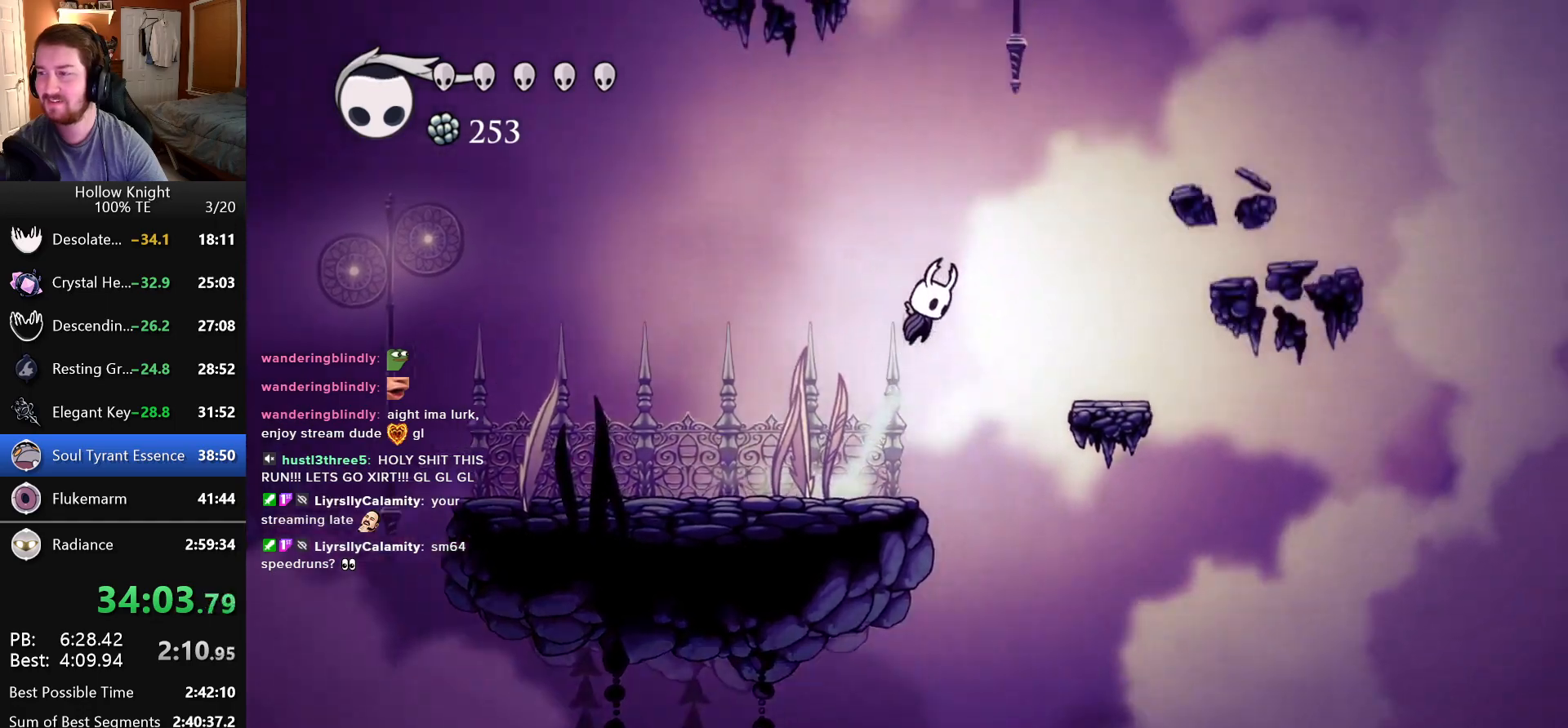
{"keys": ["right"], "events": [[300, "jump", "up"]]}
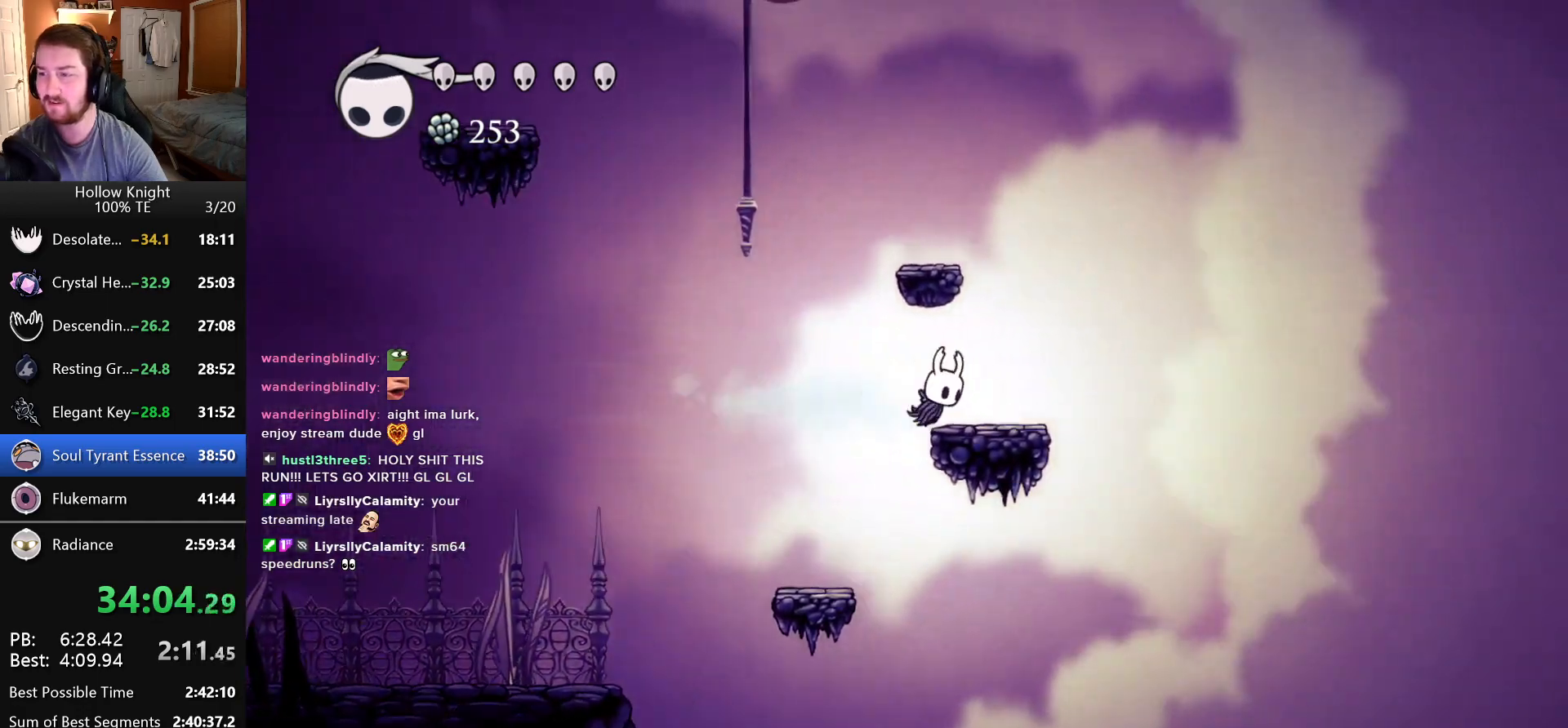
{"keys": ["left"], "events": [[116, "right", "up"], [133, "jump", "down"], [300, "left", "down"], [416, "jump", "up"]]}
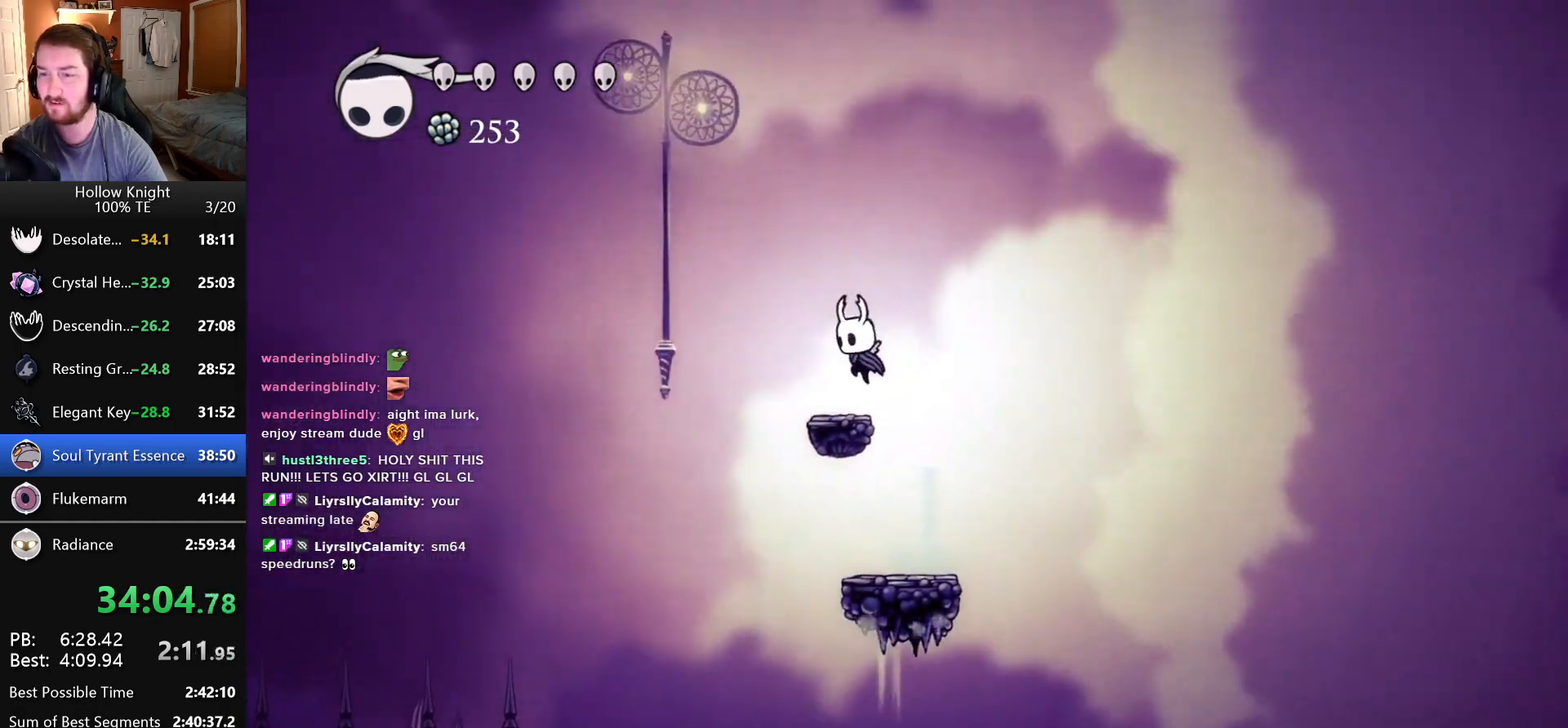
{"keys": ["left"], "events": [[100, "jump", "down"], [400, "jump", "up"]]}
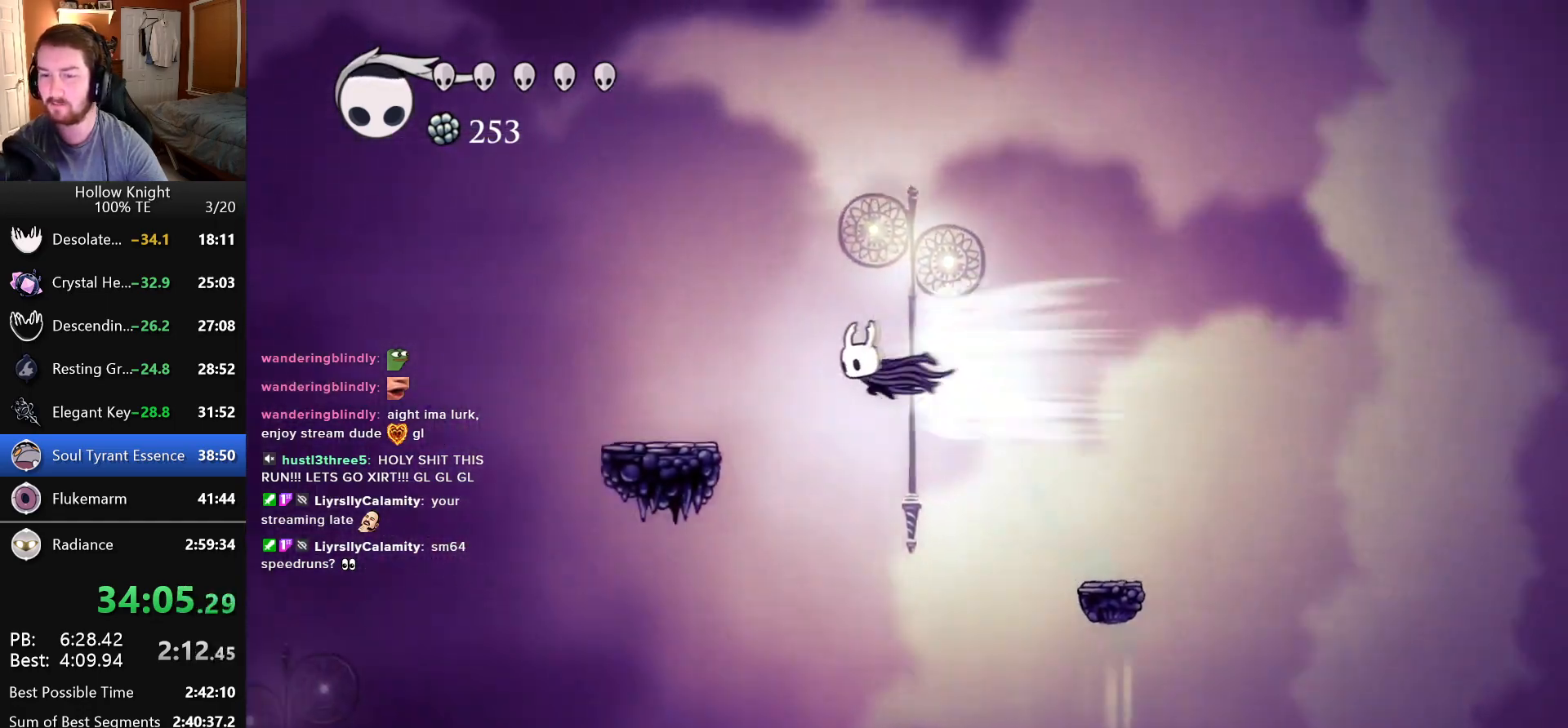
{"keys": ["jump", "left"], "events": [[366, "jump", "down"]]}
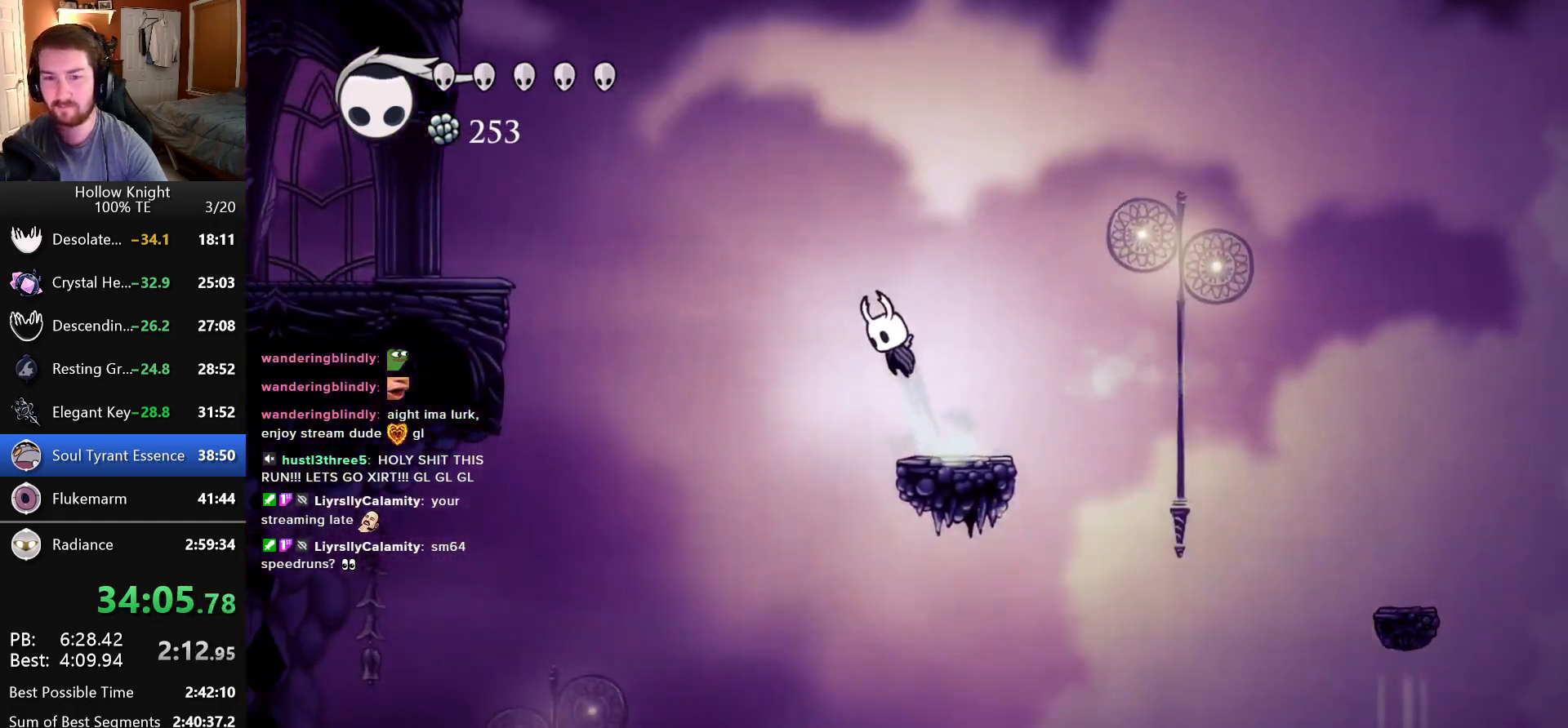
{"keys": ["left"], "events": [[316, "jump", "up"]]}
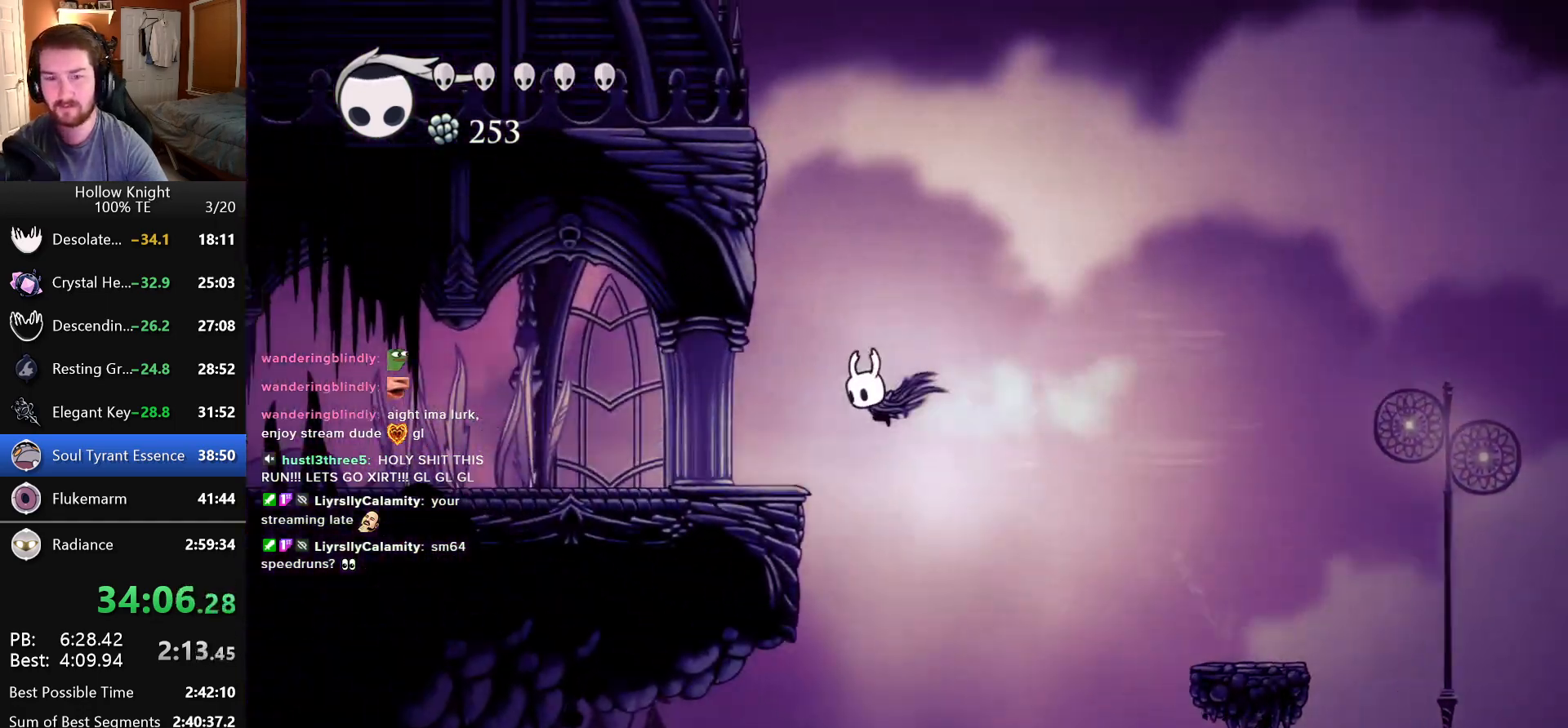
{"keys": ["inventory", "left"], "events": [[350, "inventory", "down"]]}
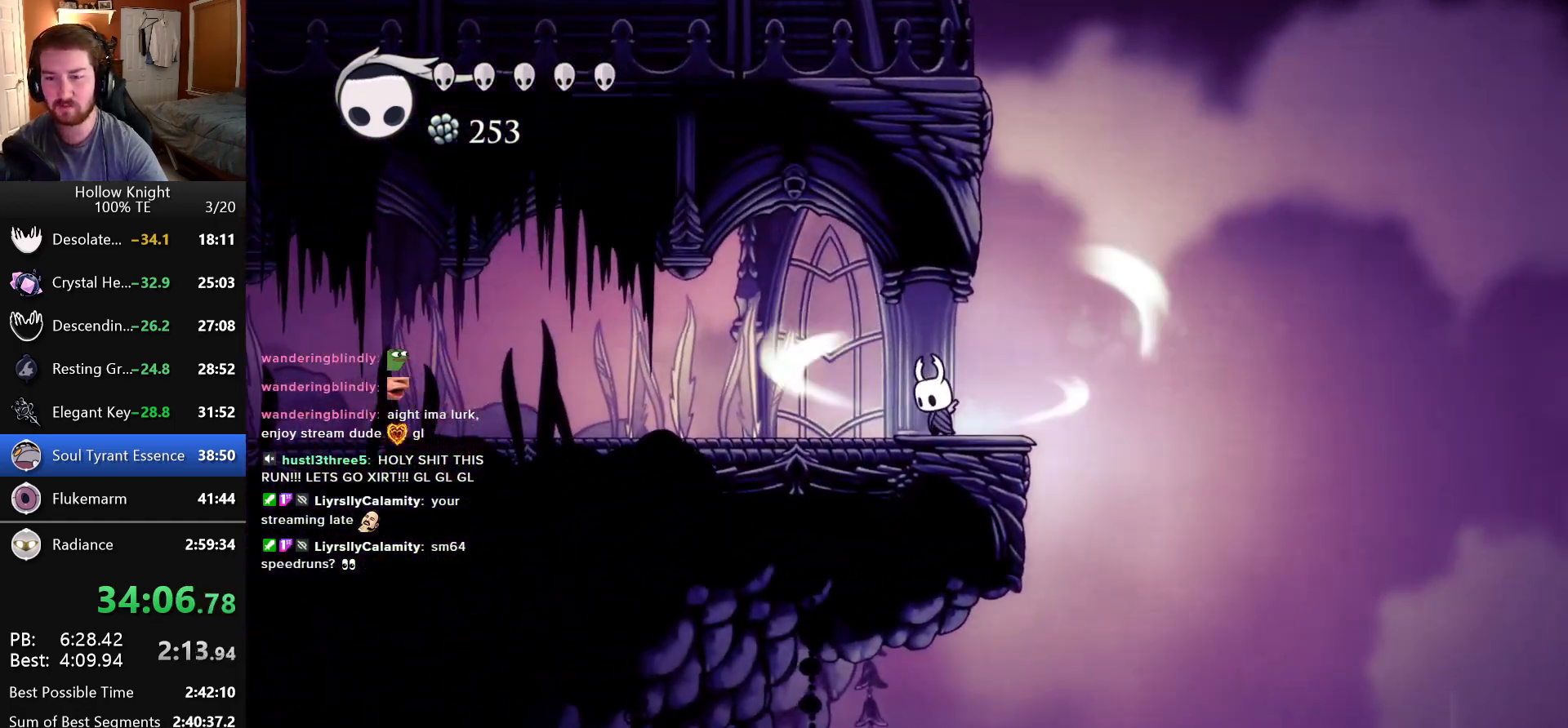
{"keys": ["inventory", "left"], "events": []}
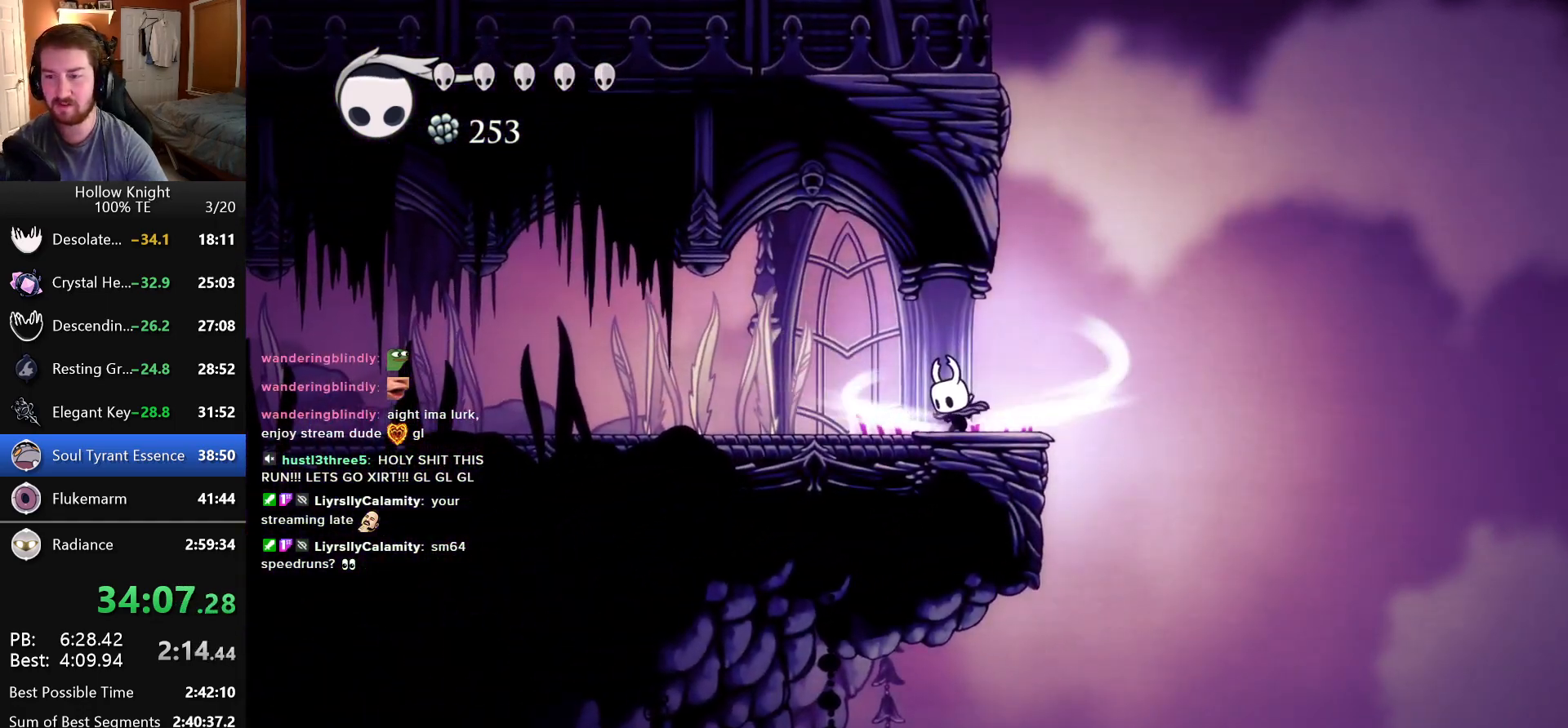
{"keys": ["left"], "events": [[200, "inventory", "up"]]}
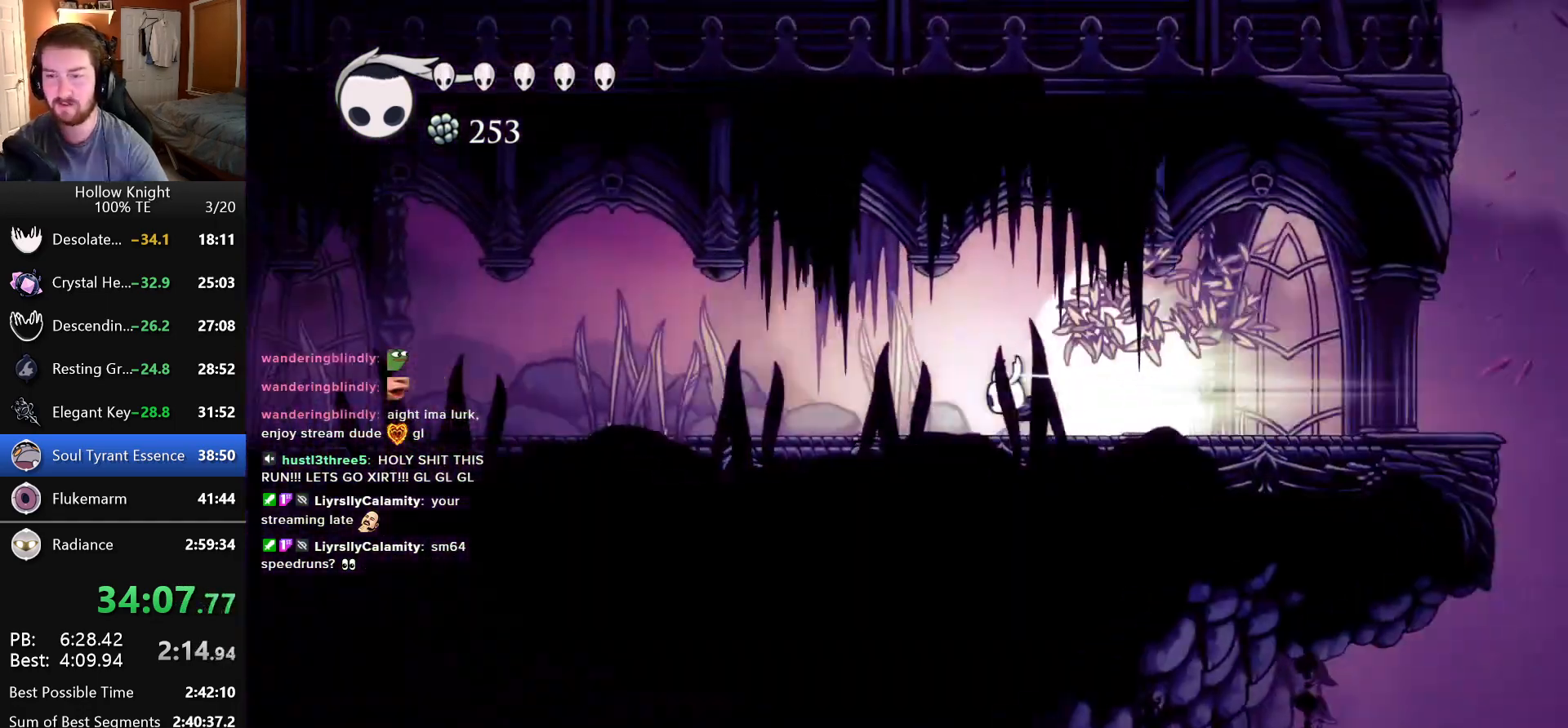
{"keys": ["left"], "events": [[283, "left", "up"], [483, "left", "down"]]}
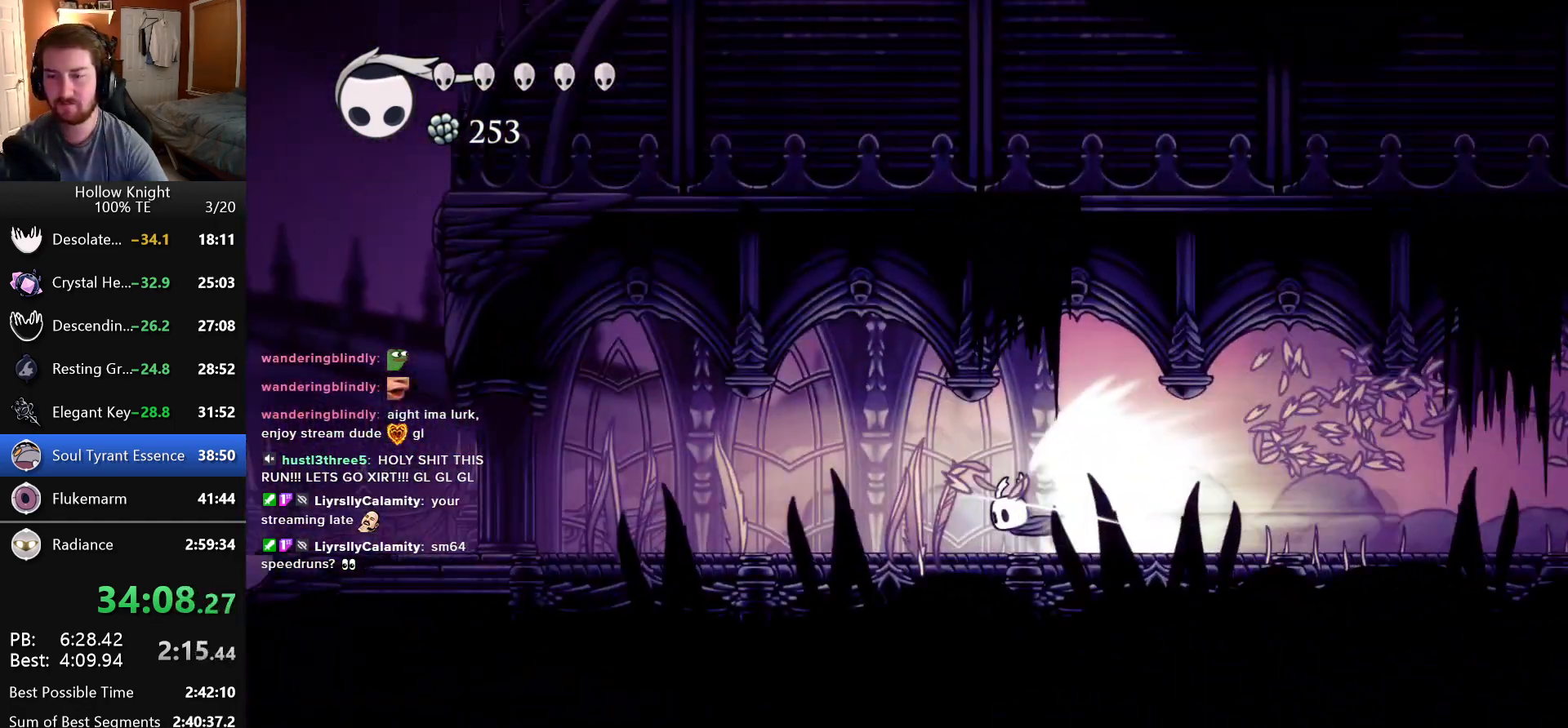
{"keys": ["left"], "events": []}
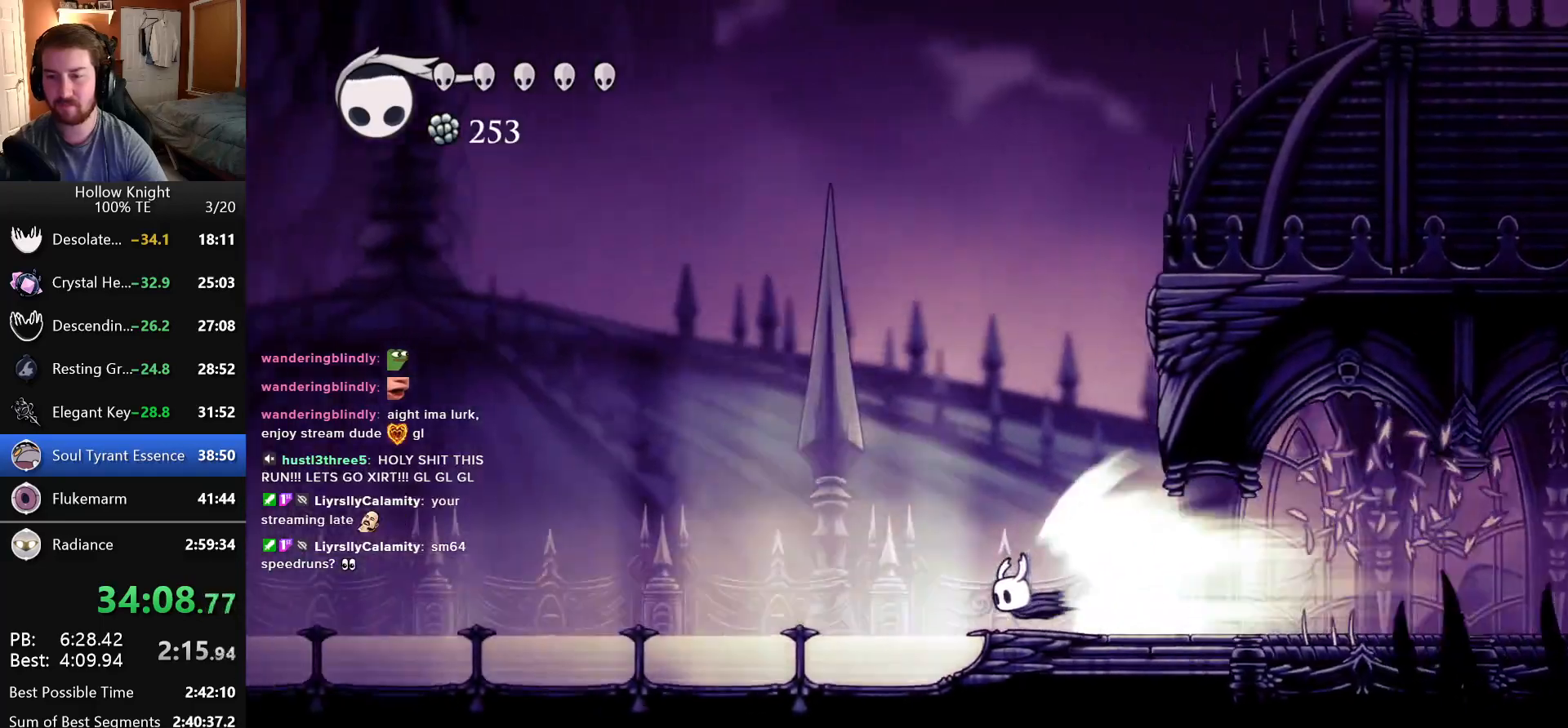
{"keys": ["left"], "events": []}
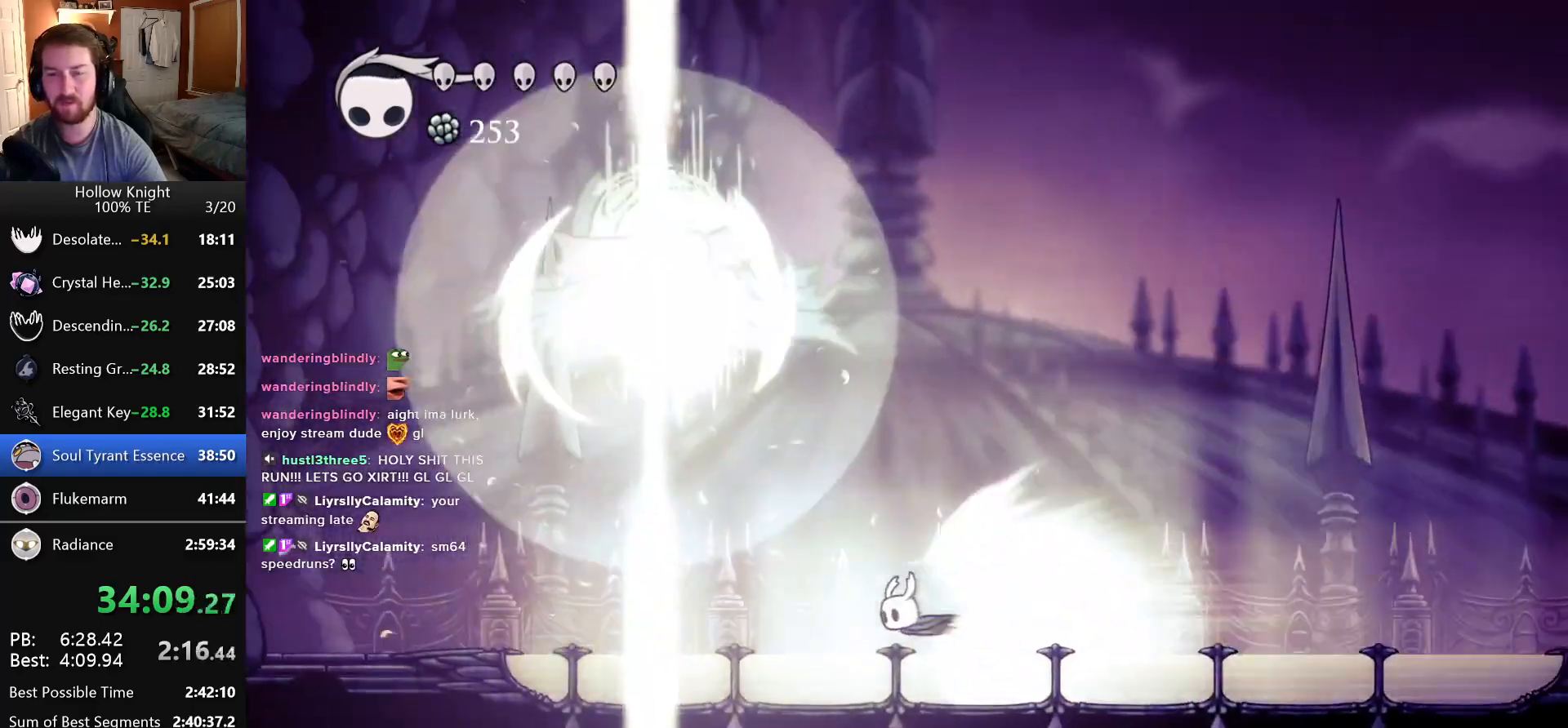
{"keys": ["left"], "events": []}
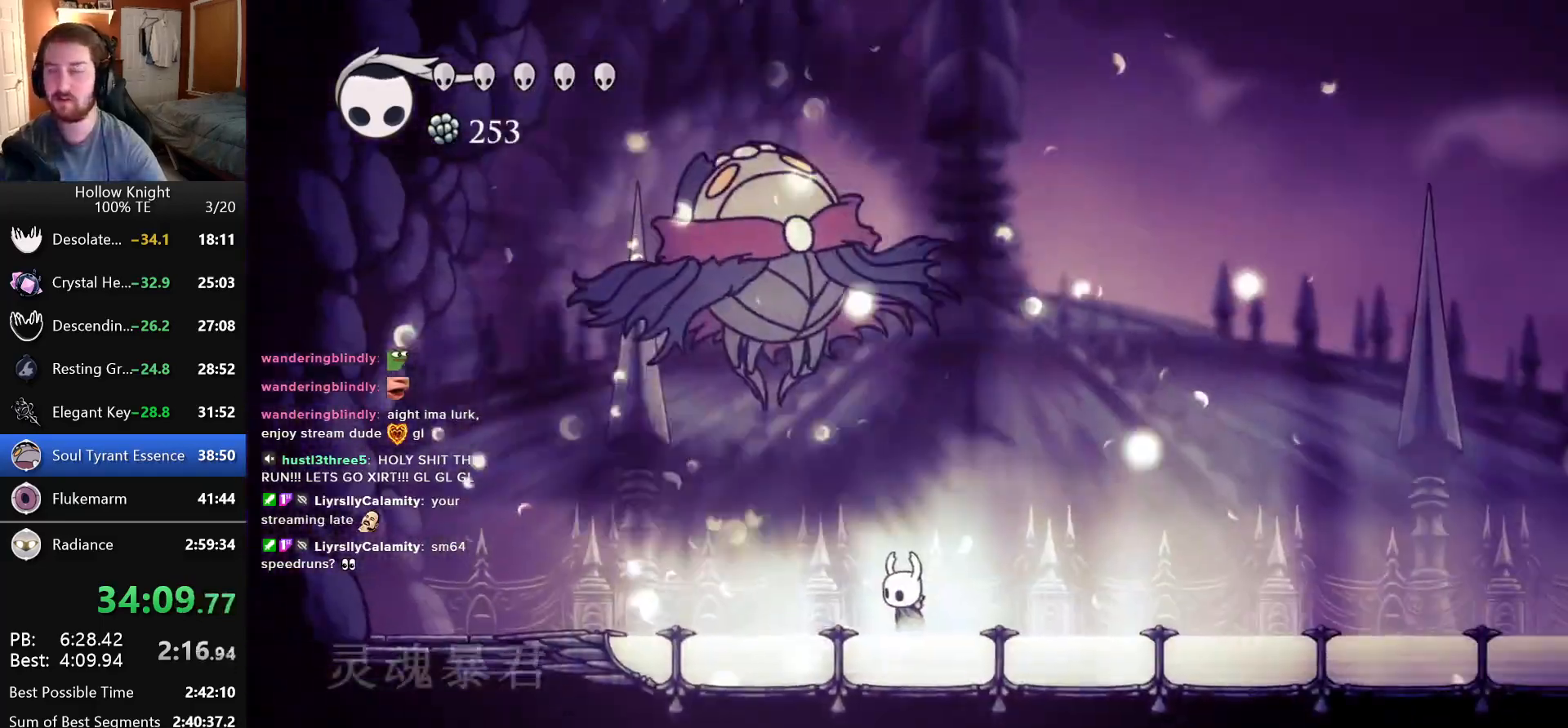
{"keys": ["left"], "events": []}
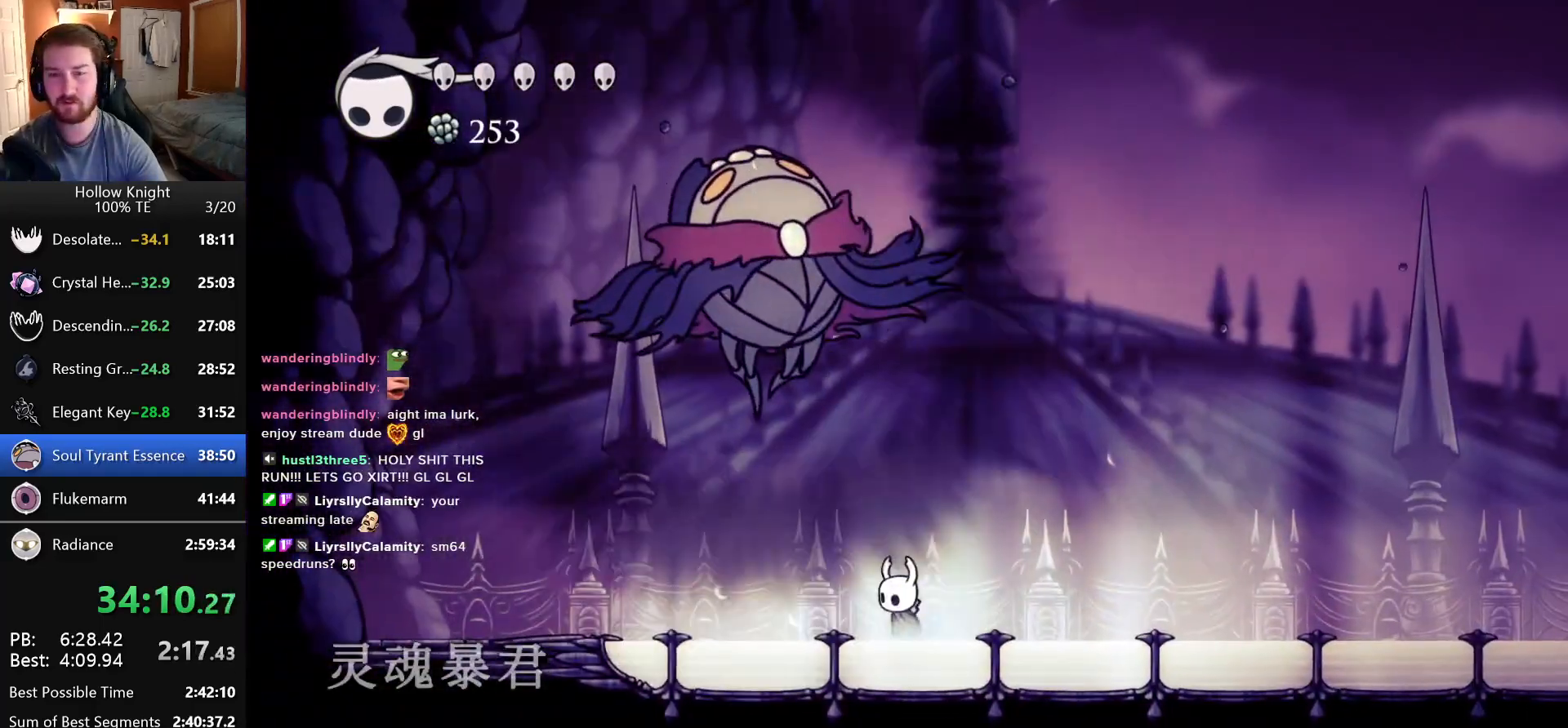
{"keys": ["left"], "events": []}
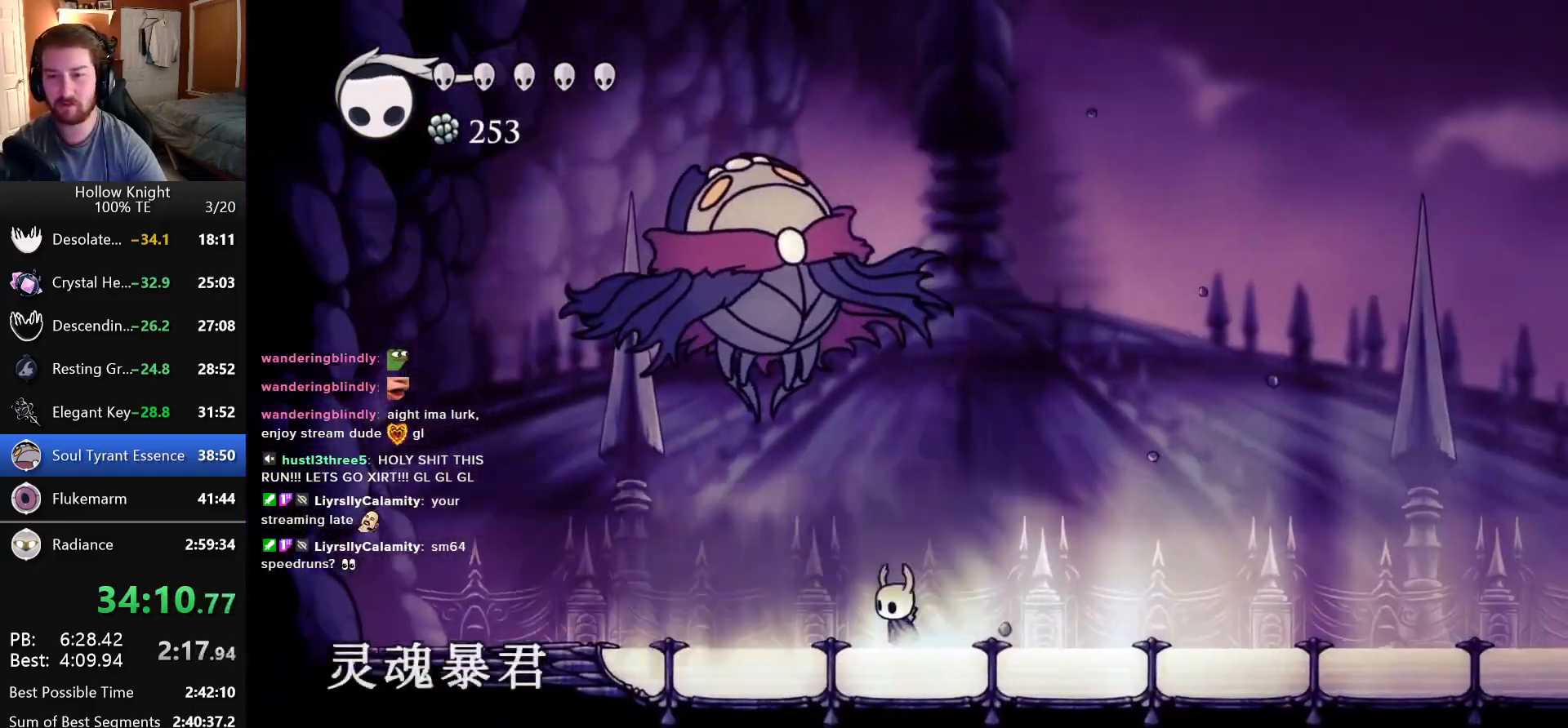
{"keys": ["left"], "events": []}
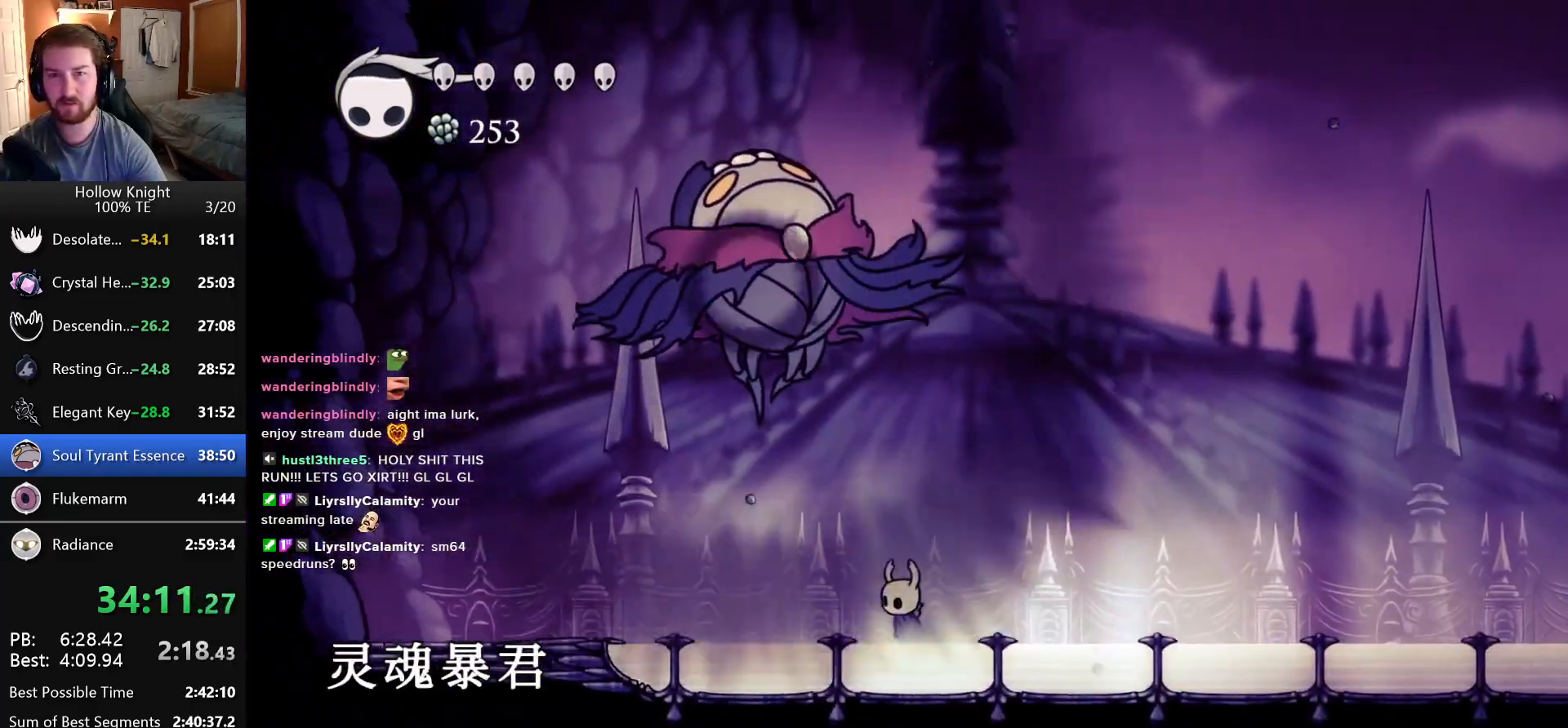
{"keys": ["left"], "events": []}
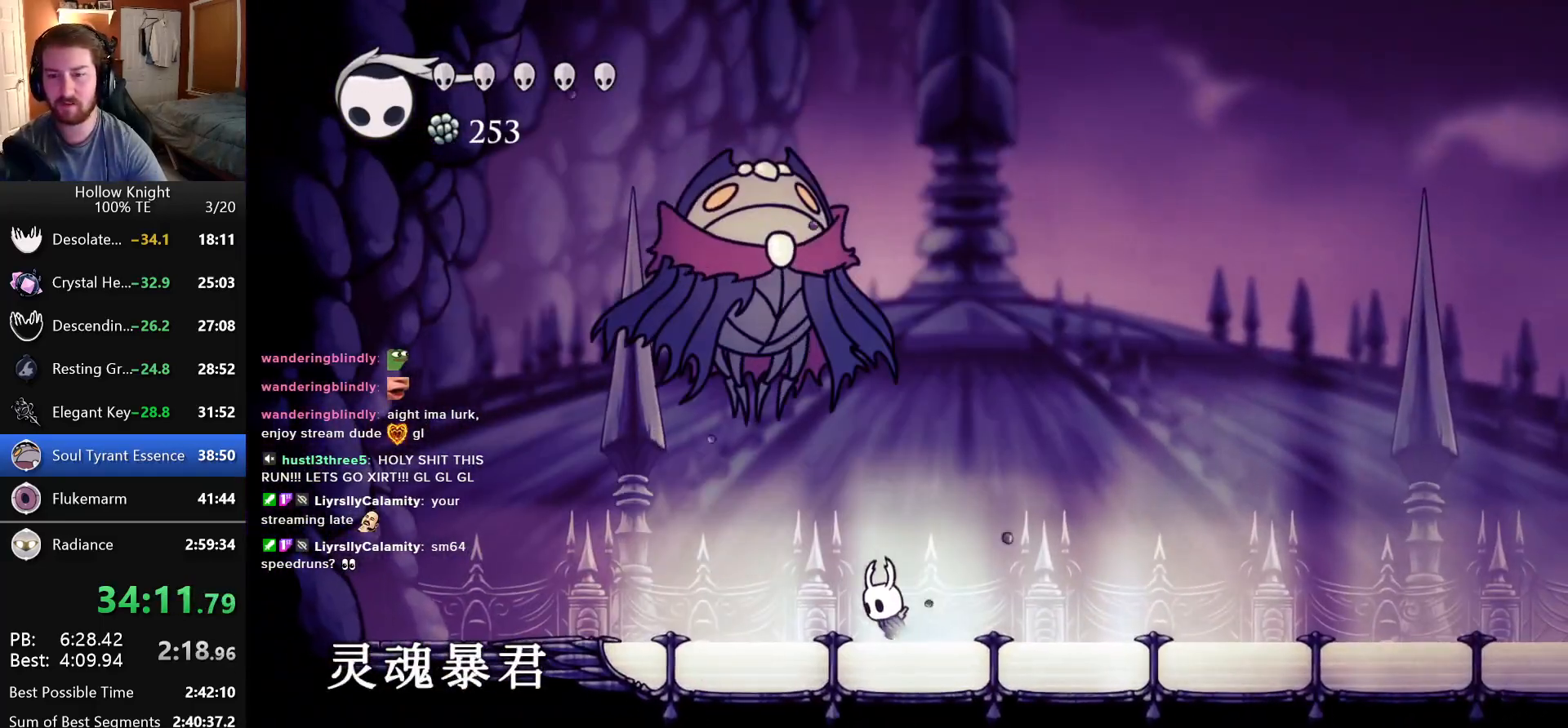
{"keys": ["right", "up"], "events": [[216, "up", "down"], [233, "jump", "down"], [333, "nail", "down"], [400, "left", "up"], [400, "right", "down"], [416, "jump", "up"], [466, "nail", "up"]]}
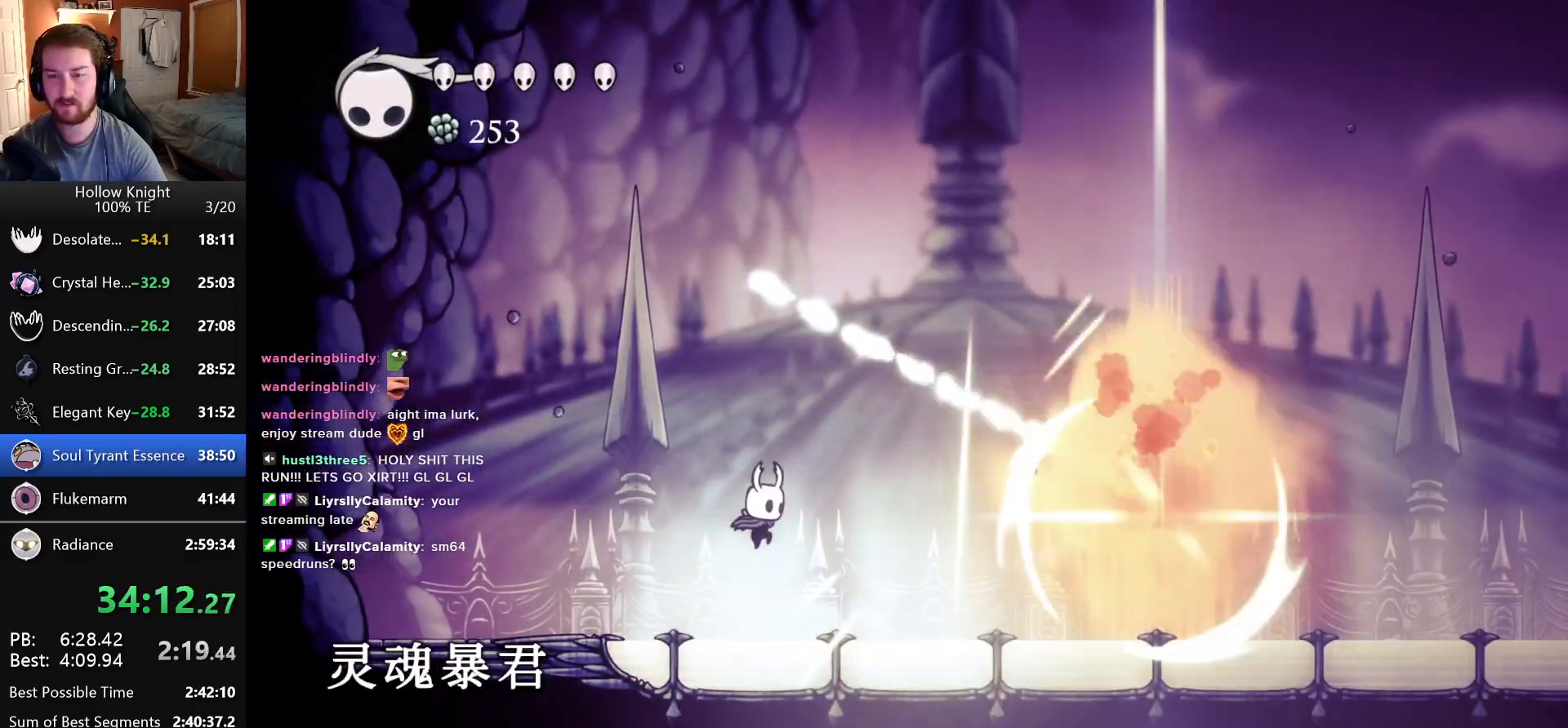
{"keys": ["nail", "right"], "events": [[33, "right", "up"], [133, "right", "down"], [216, "up", "up"], [433, "nail", "down"]]}
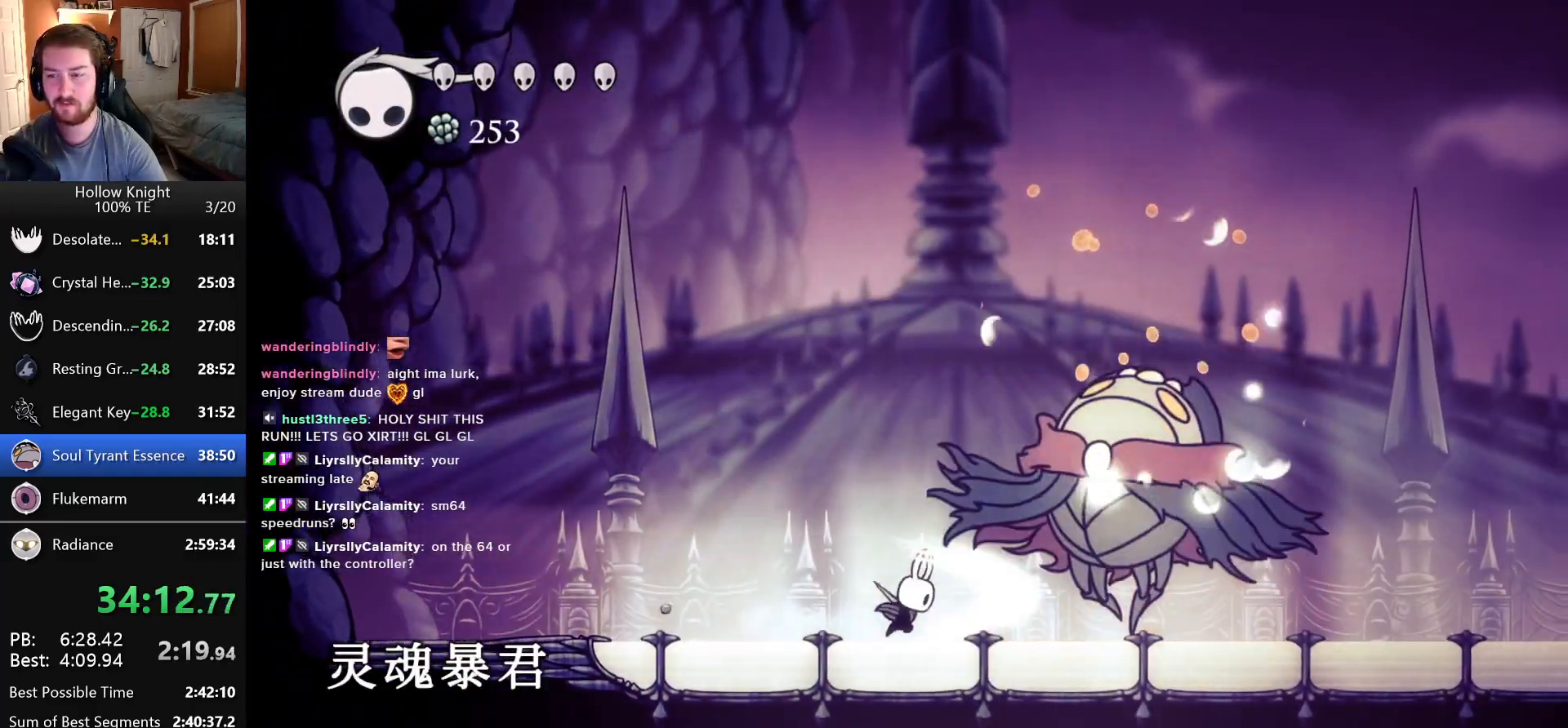
{"keys": ["nail", "right"], "events": [[116, "nail", "up"], [316, "right", "up"], [350, "right", "down"], [483, "nail", "down"]]}
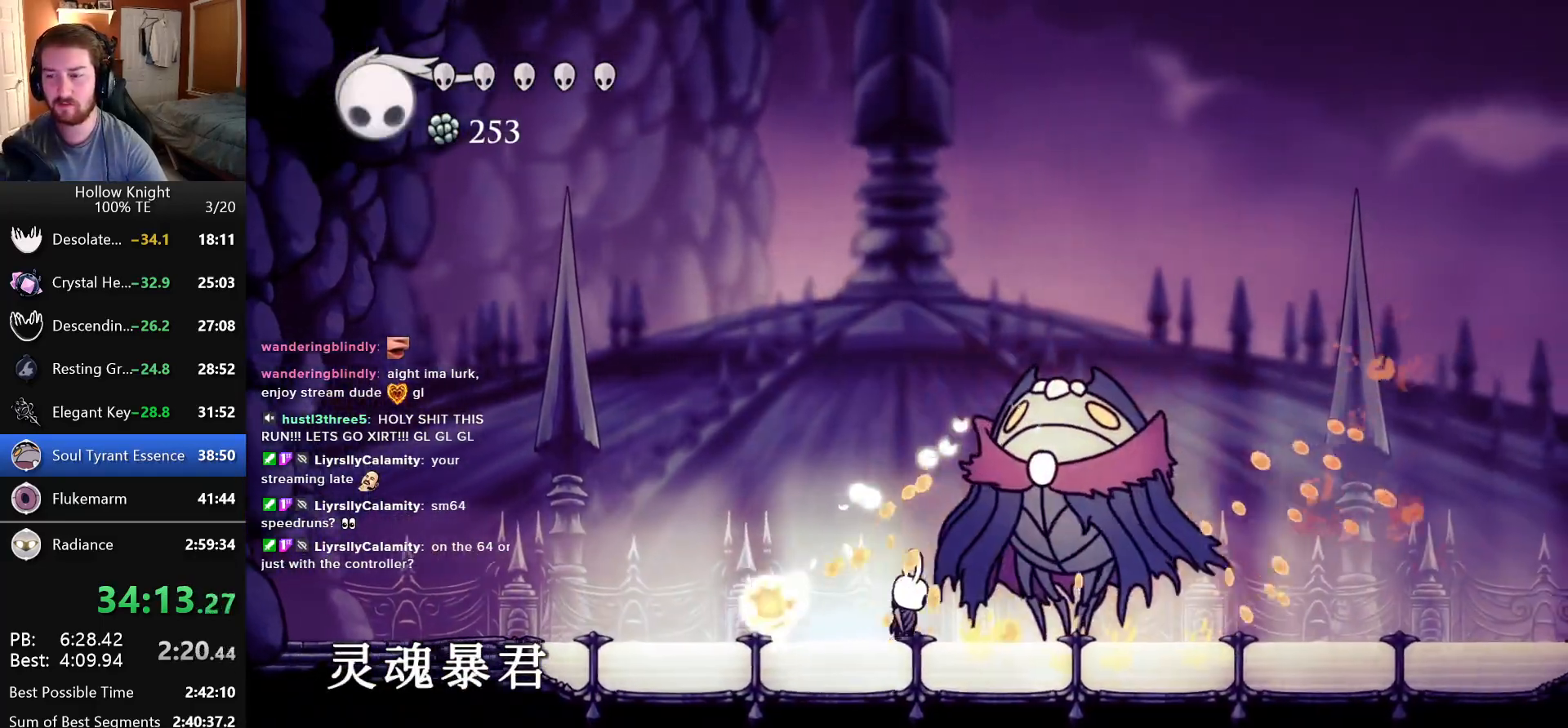
{"keys": [], "events": [[33, "right", "up"], [166, "nail", "up"], [216, "dash", "down"], [333, "dash", "up"]]}
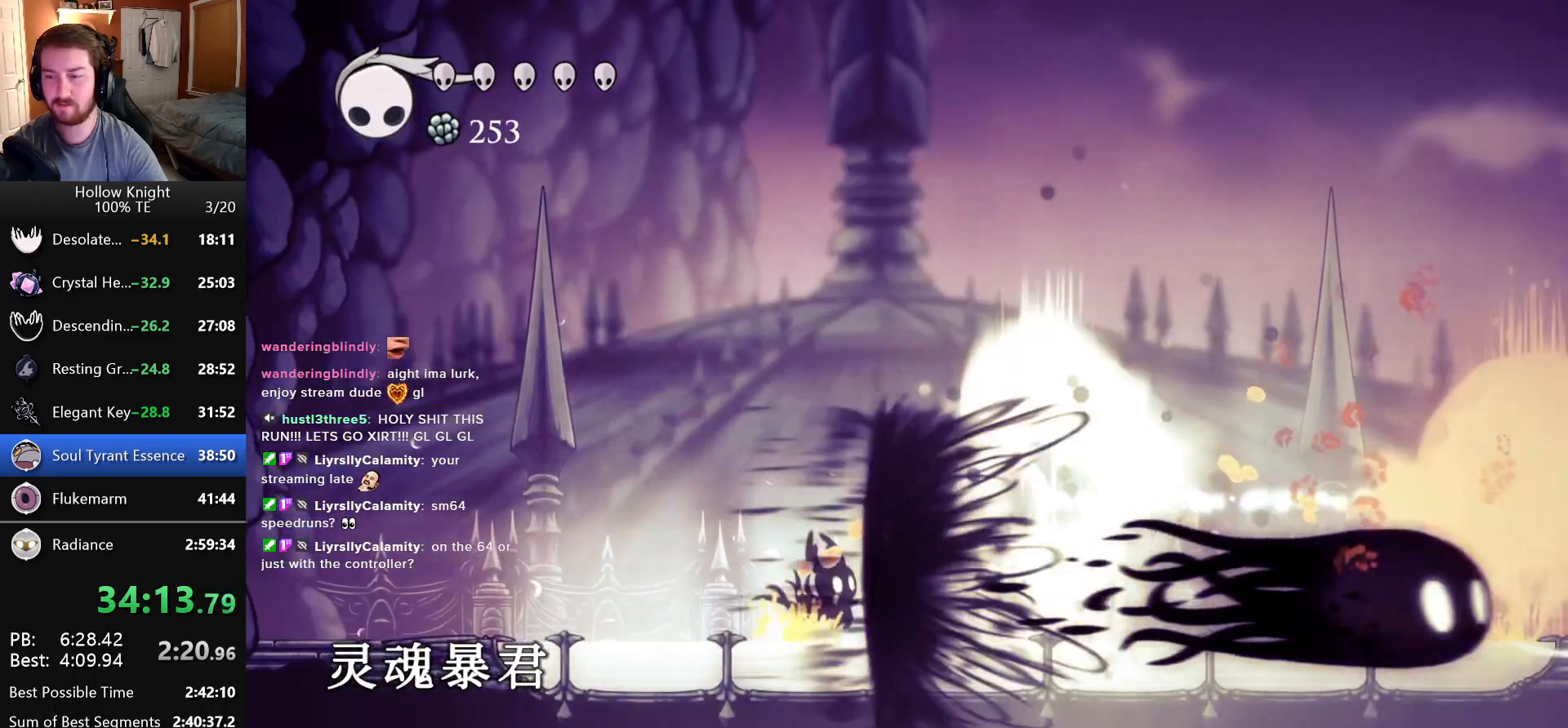
{"keys": ["right"], "events": [[150, "right", "down"]]}
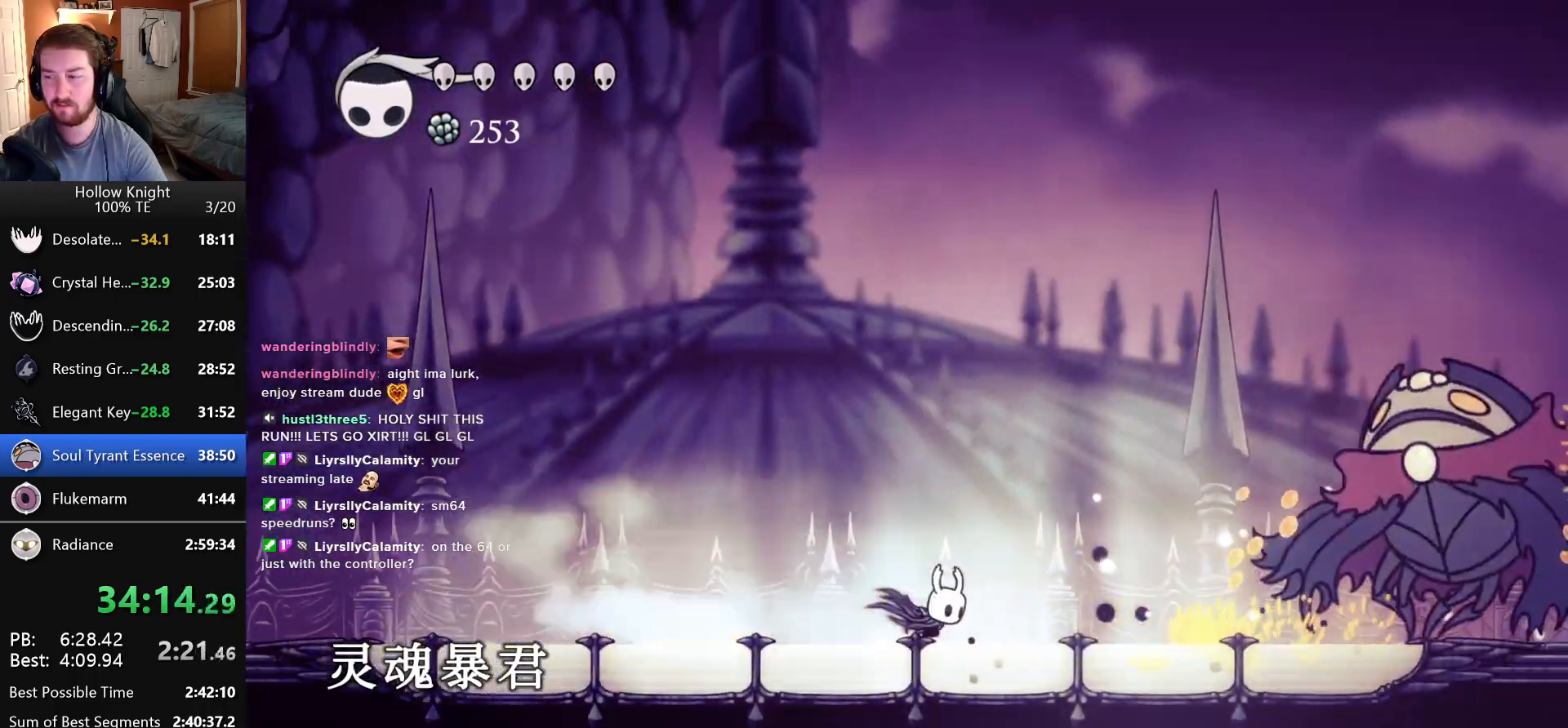
{"keys": ["jump", "right"], "events": [[83, "left", "down"], [83, "right", "up"], [116, "jump", "down"], [433, "left", "up"], [433, "right", "down"]]}
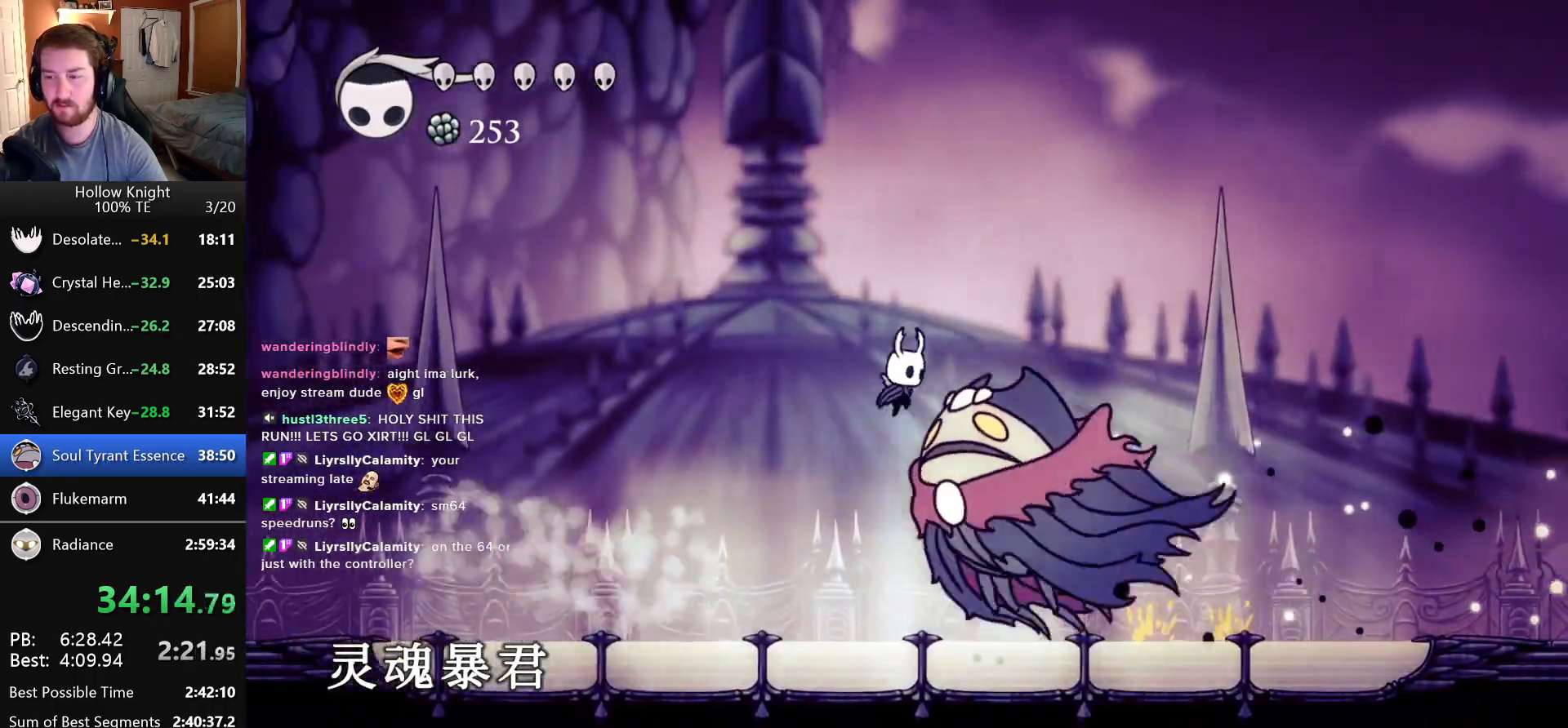
{"keys": ["dash"], "events": [[100, "jump", "up"], [216, "left", "down"], [216, "right", "up"], [283, "nail", "down"], [383, "nail", "up"], [400, "dash", "down"], [433, "left", "up"]]}
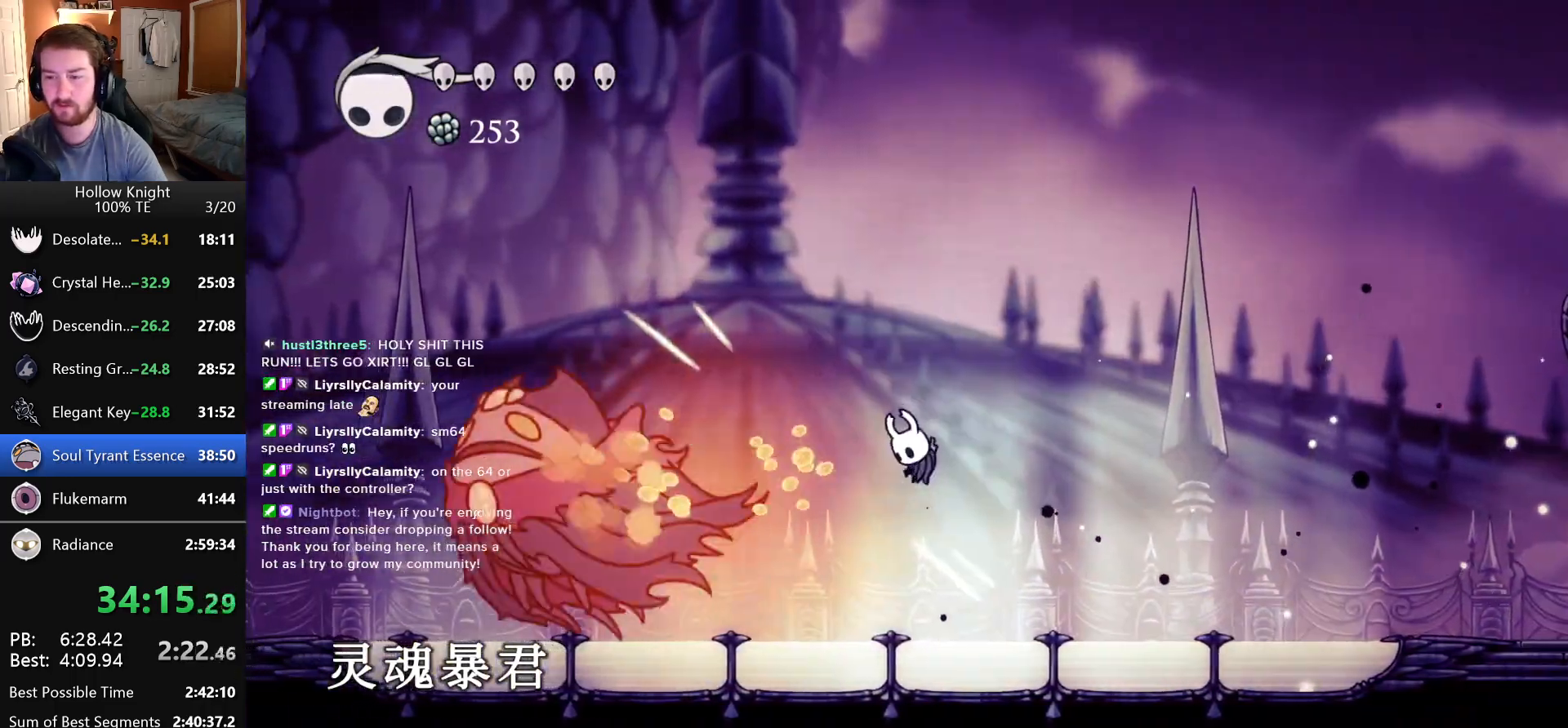
{"keys": [], "events": [[16, "dash", "up"], [66, "dash", "down"], [183, "dash", "up"]]}
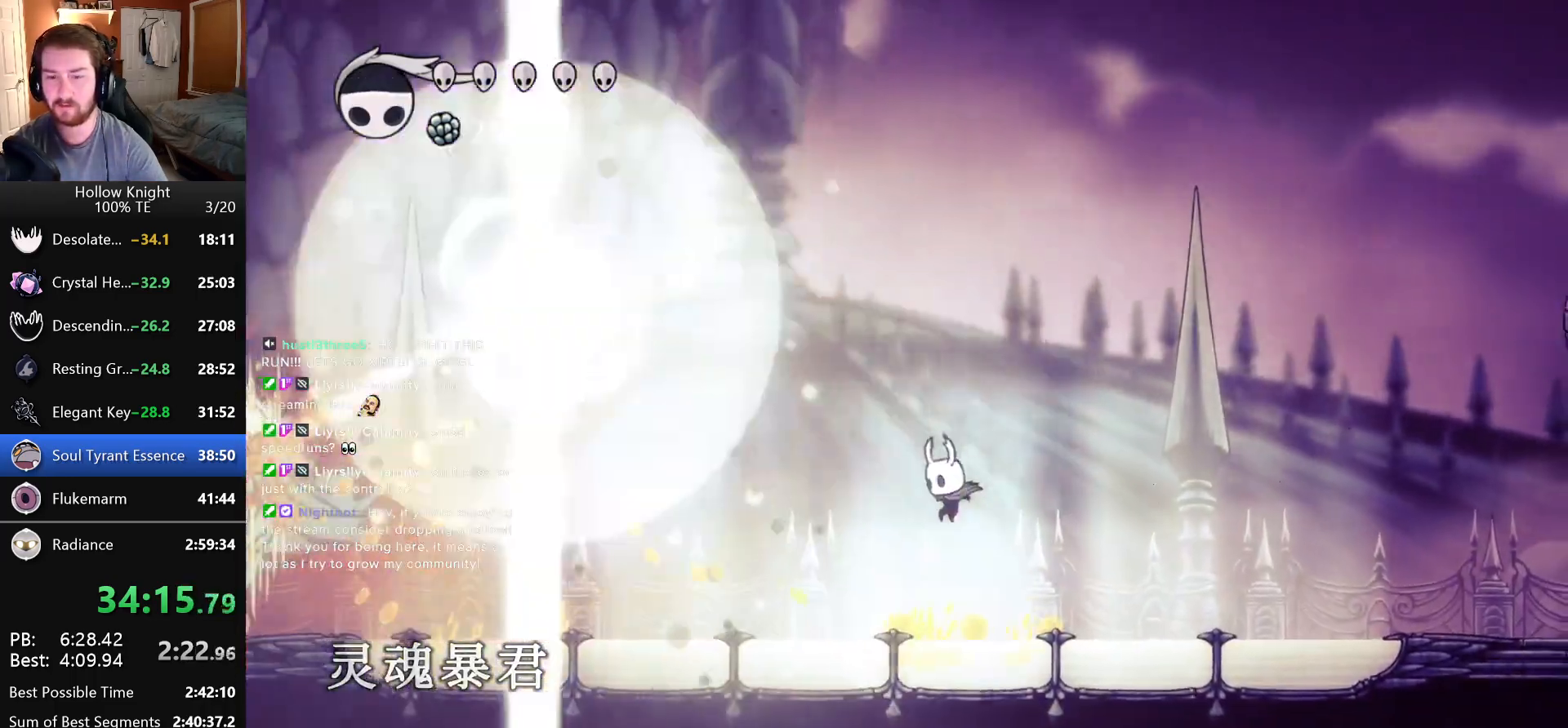
{"keys": ["left"], "events": [[16, "left", "down"]]}
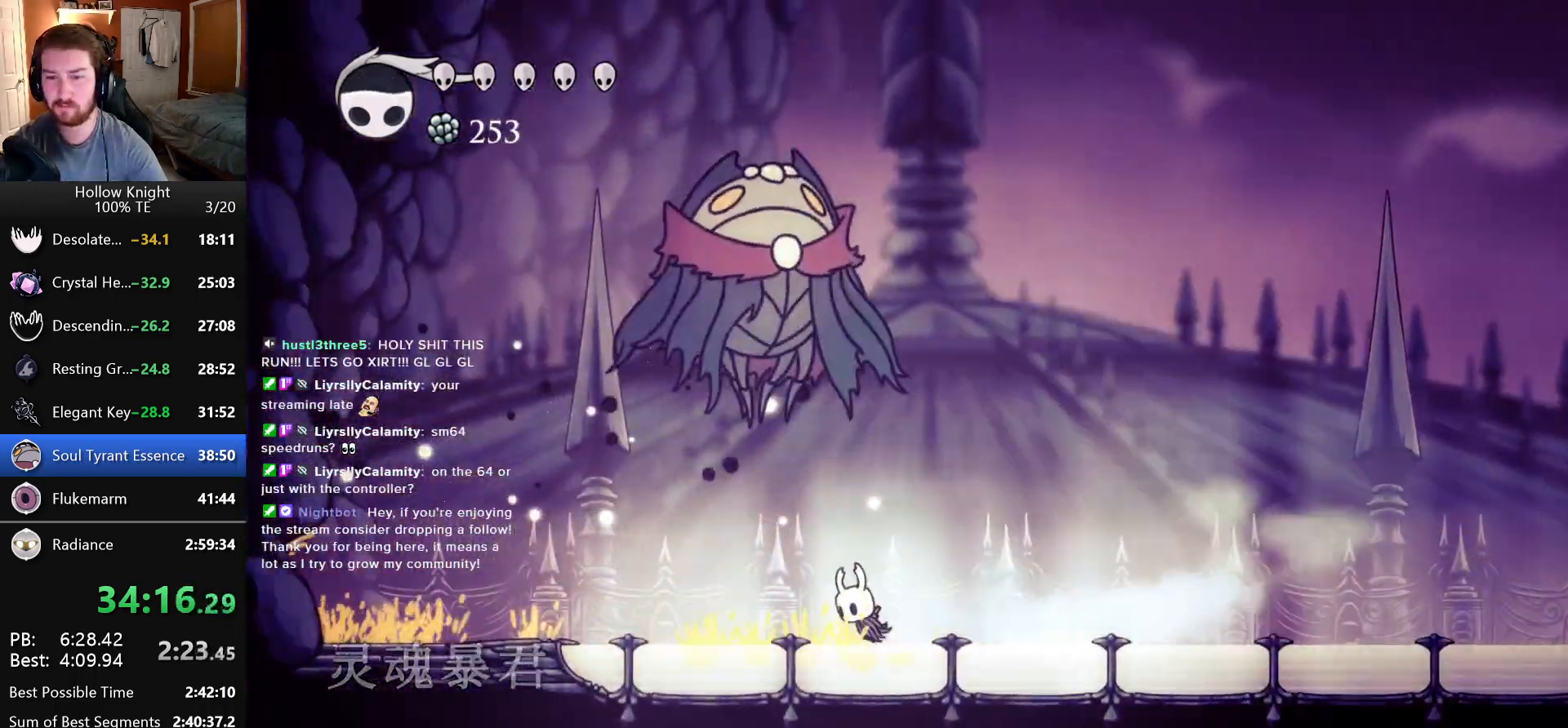
{"keys": ["left"], "events": [[50, "jump", "down"], [50, "up", "down"], [150, "nail", "down"], [233, "jump", "up"], [283, "nail", "up"], [433, "up", "up"]]}
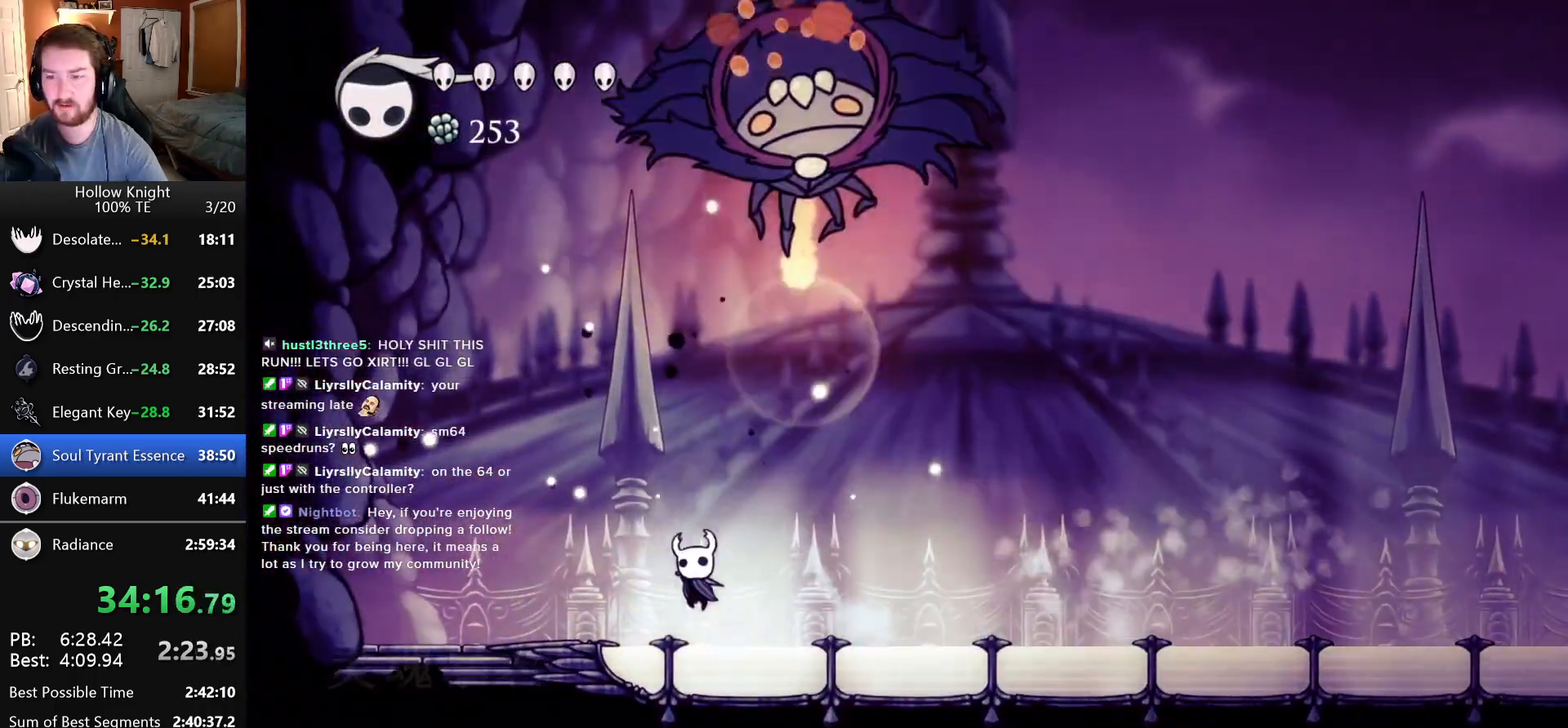
{"keys": ["jump", "nail"], "events": [[133, "jump", "down"], [266, "left", "up"], [266, "right", "down"], [383, "nail", "down"], [500, "right", "up"]]}
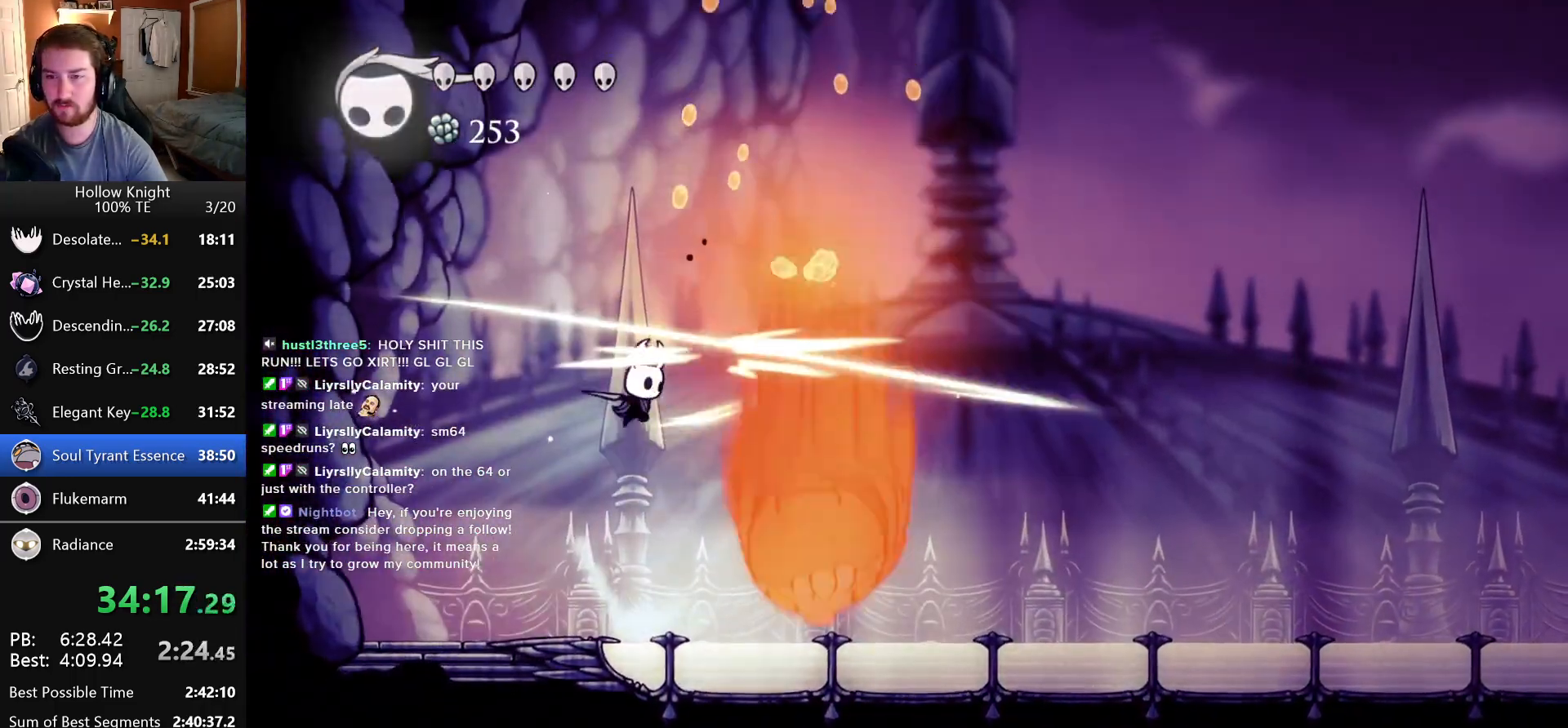
{"keys": [], "events": [[50, "jump", "up"], [100, "nail", "up"]]}
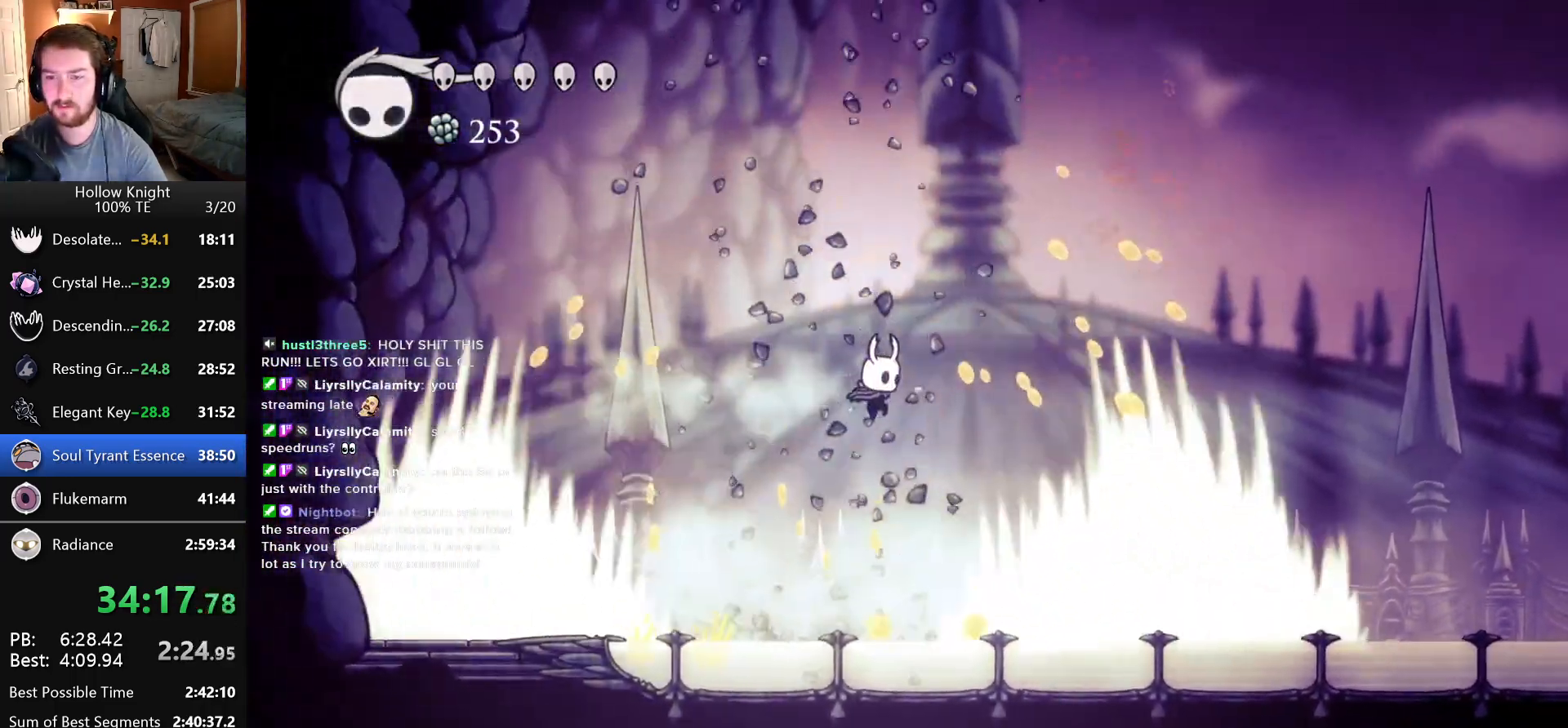
{"keys": ["right"], "events": [[200, "left", "down"], [383, "left", "up"], [383, "right", "down"]]}